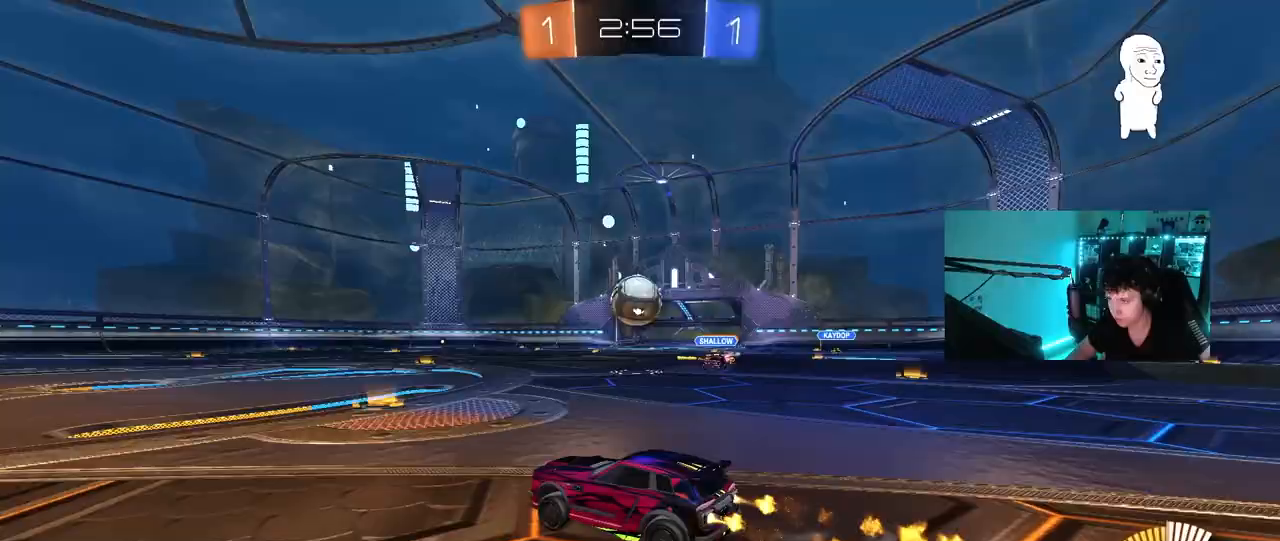
Gameplay with keyboard and mouse; each line is a JSON object with the keys and mouse buttons held at the frame after it. "events" lists presses ("down") and releases ("up") of "1", "2", "3", "4", "5", "a", "alt", "c", "caps_lock", "ctrl", "d", "e", "f", "g", "q", "r", "s", "shift", "space", "t", "tab", "v", "w", "x", "z", "mouse_left", "mouse_wheel" and "mouse_right" between this image and that frame as [ms after this image, input, new state], when the widget could be followed in between. "mouse_left", "mouse_wheel", "mouse_right" = the "left", "wheel", "right" buttons of the "mouse" list. No other keys are recorded. "wheel" means that the mouse wheel is clicked or scrolled. Mouse movement is not recorded.
{"keys": ["a", "shift", "w"], "mouse": ["left", "right"], "events": [[17, "w", "up"], [117, "mouse_left", "up"], [167, "mouse_right", "down"], [167, "s", "down"], [250, "a", "down"], [250, "mouse_left", "down"], [300, "d", "up"], [300, "s", "up"], [350, "mouse_right", "up"], [450, "shift", "down"], [450, "w", "down"], [483, "mouse_right", "down"]]}
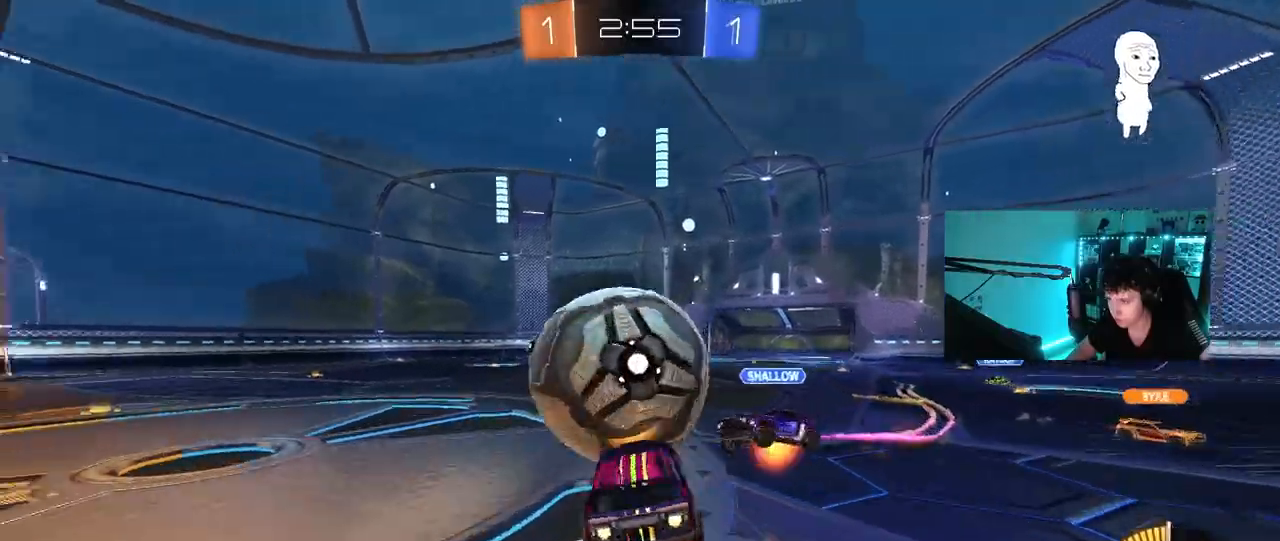
{"keys": ["a", "shift"], "mouse": [], "events": [[33, "s", "down"], [33, "w", "up"], [133, "mouse_right", "up"], [317, "mouse_left", "up"], [467, "s", "up"]]}
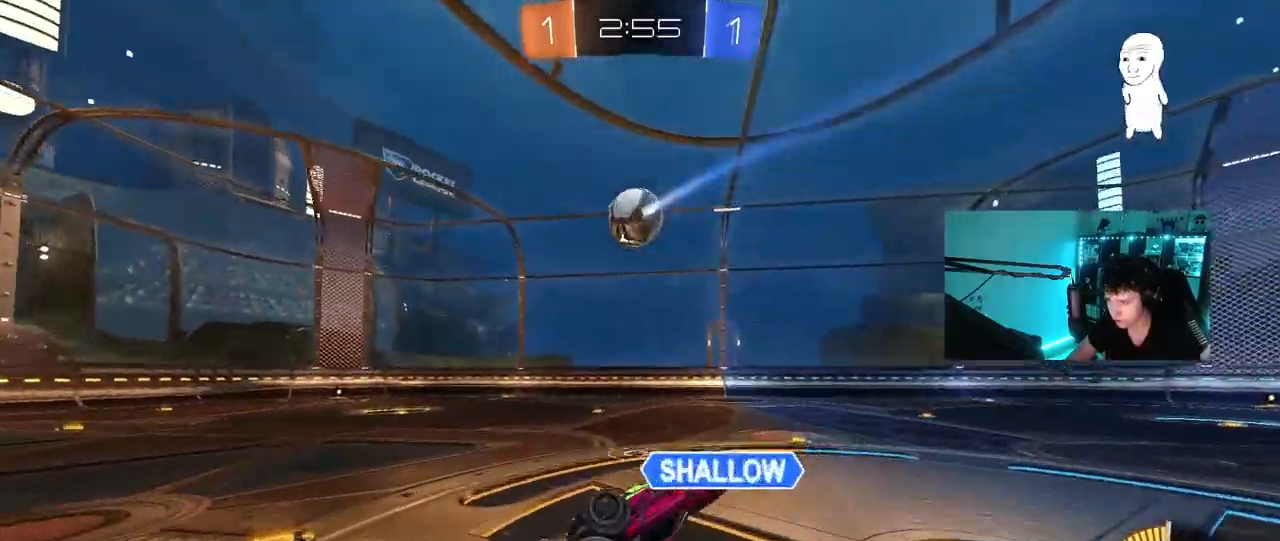
{"keys": ["a"], "mouse": [], "events": [[50, "w", "down"], [233, "shift", "up"], [383, "w", "up"]]}
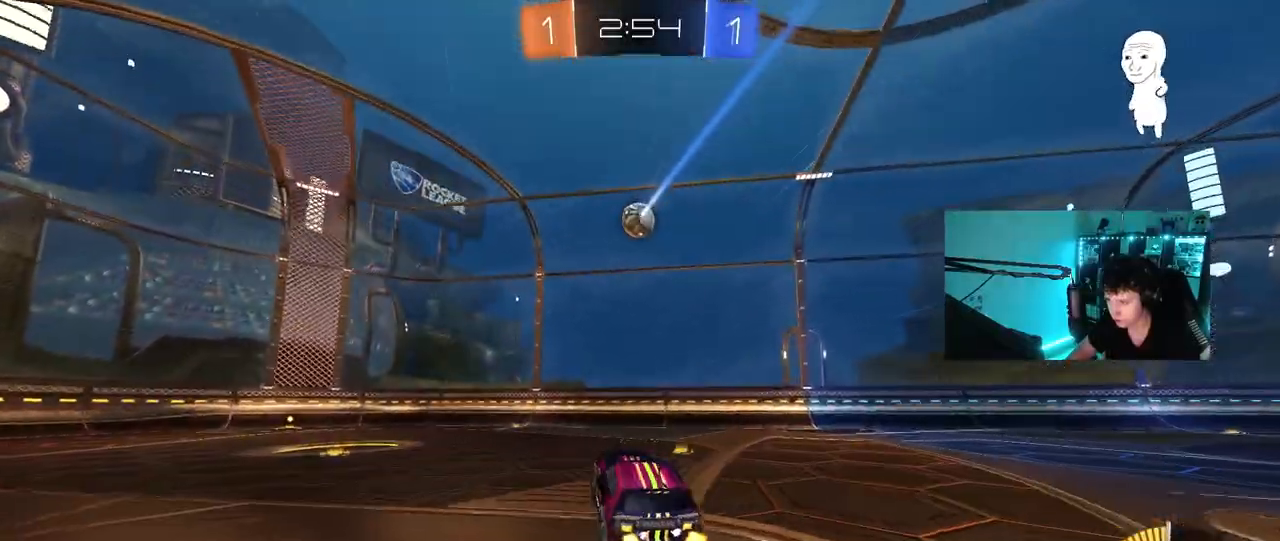
{"keys": ["a"], "mouse": [], "events": [[67, "s", "down"], [167, "a", "up"], [167, "s", "up"], [217, "d", "down"], [300, "a", "down"], [300, "d", "up"], [350, "w", "down"], [483, "w", "up"]]}
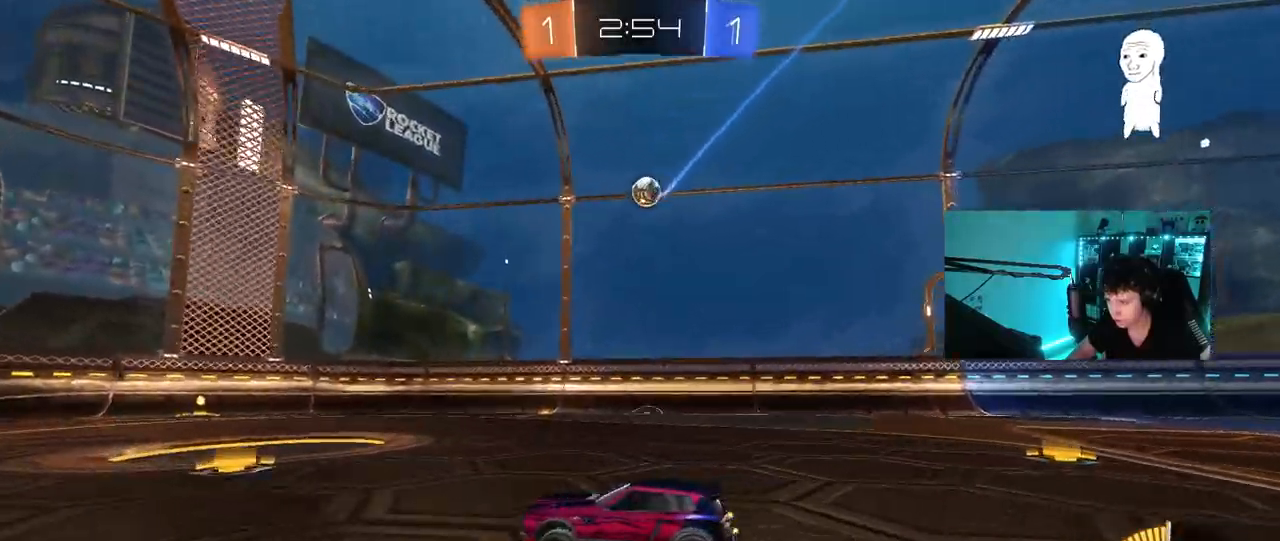
{"keys": ["d"], "mouse": ["left", "right"], "events": [[133, "s", "down"], [183, "mouse_right", "down"], [233, "d", "down"], [267, "a", "up"], [417, "d", "up"], [417, "s", "up"], [500, "d", "down"], [500, "mouse_left", "down"]]}
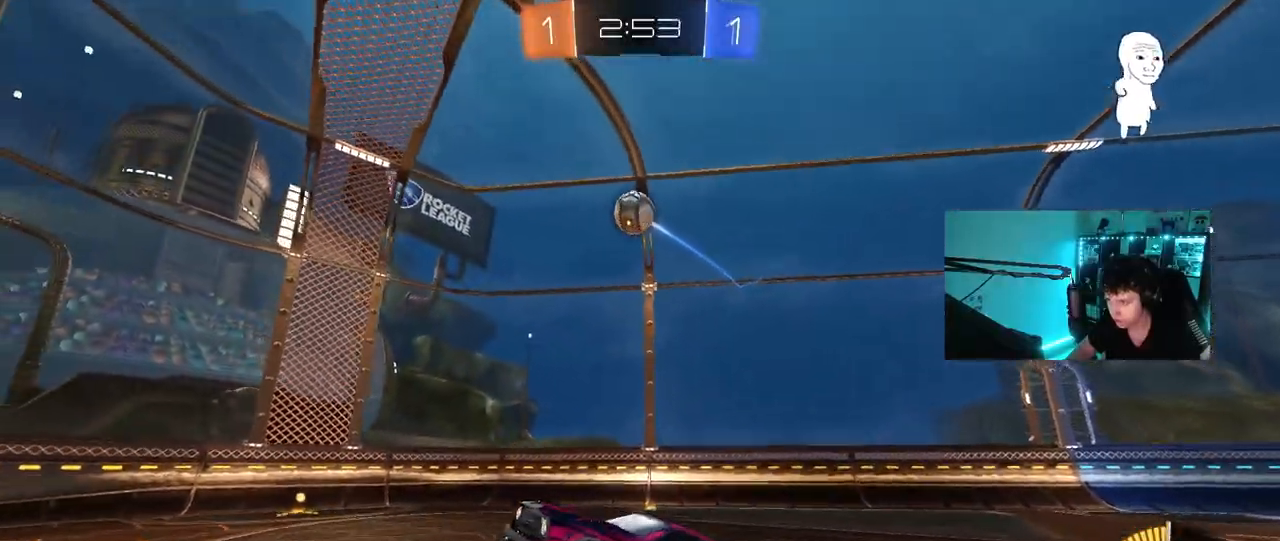
{"keys": ["a", "shift"], "mouse": ["left"], "events": [[133, "mouse_right", "up"], [333, "a", "down"], [333, "d", "up"], [333, "shift", "down"], [383, "s", "down"], [433, "s", "up"]]}
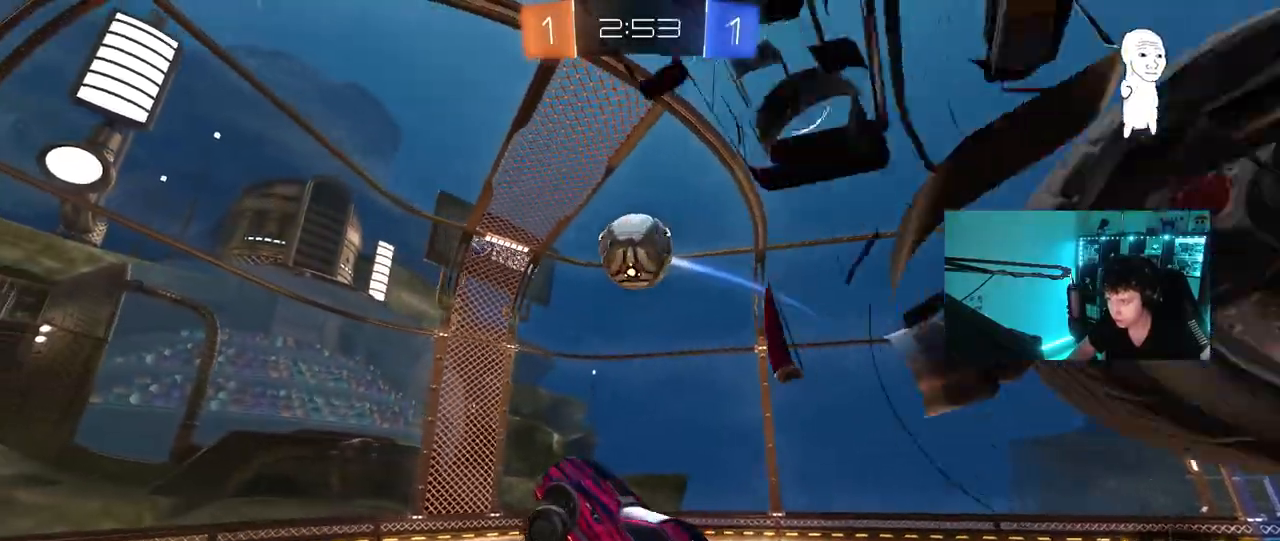
{"keys": ["d", "shift", "w"], "mouse": [], "events": [[17, "a", "up"], [67, "d", "down"], [117, "a", "down"], [117, "d", "up"], [117, "shift", "up"], [167, "w", "down"], [217, "d", "down"], [350, "a", "up"], [400, "shift", "down"], [483, "mouse_left", "up"]]}
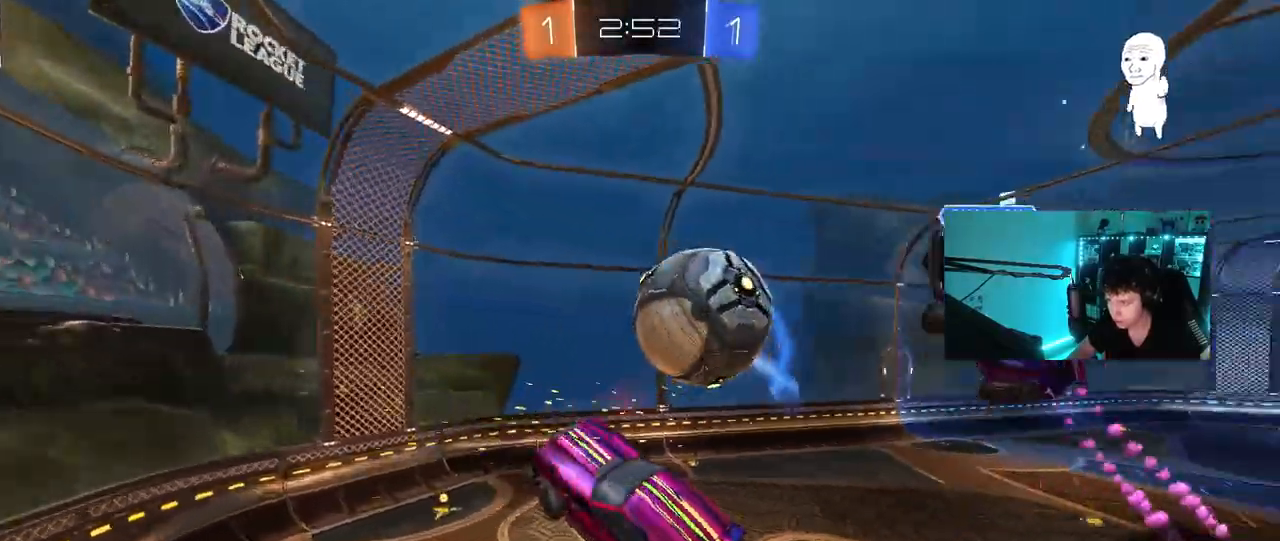
{"keys": ["a", "s"], "mouse": [], "events": [[133, "shift", "up"], [133, "w", "up"], [183, "s", "down"], [267, "shift", "down"], [417, "shift", "up"], [450, "a", "down"], [500, "d", "up"]]}
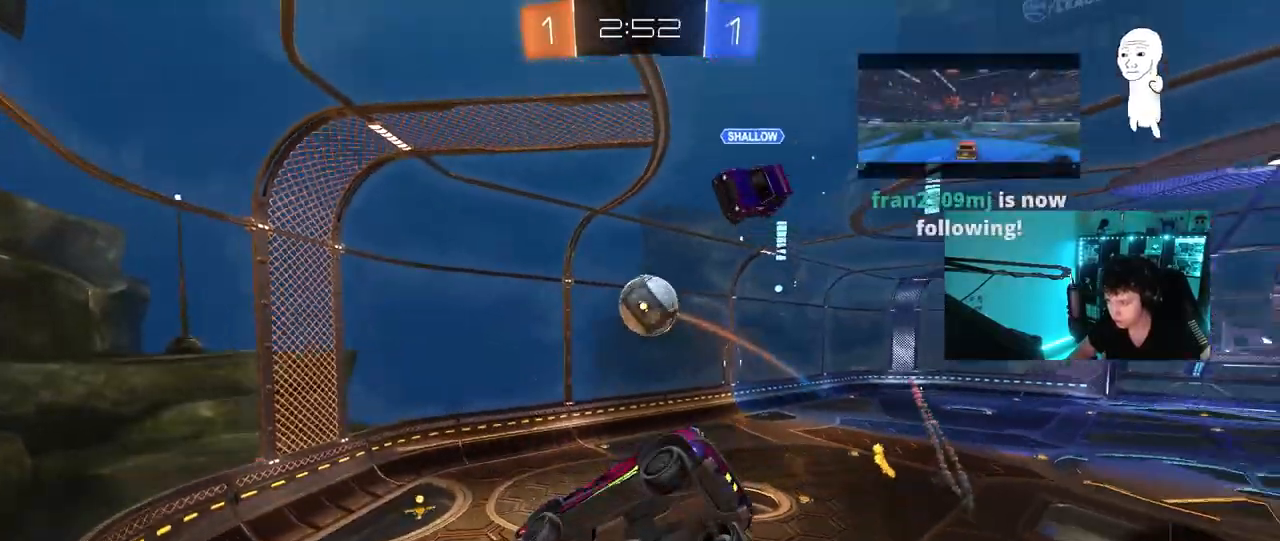
{"keys": ["a", "w"], "mouse": [], "events": [[100, "a", "up"], [100, "d", "down"], [150, "s", "up"], [233, "d", "up"], [283, "w", "down"], [433, "a", "down"]]}
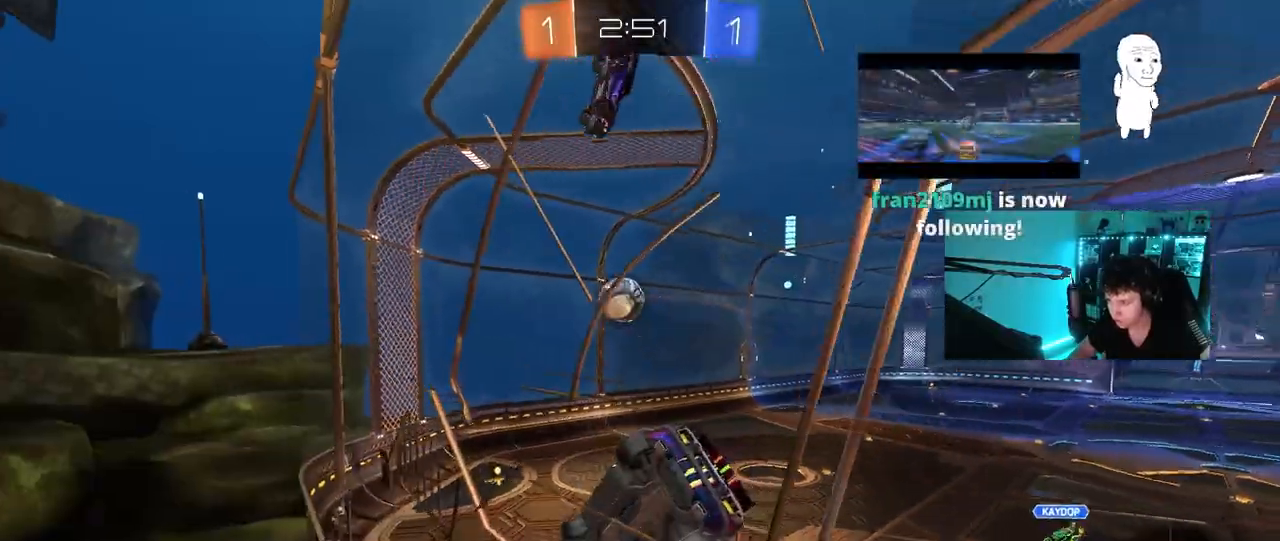
{"keys": ["w"], "mouse": ["left"], "events": [[67, "mouse_left", "down"], [300, "a", "up"]]}
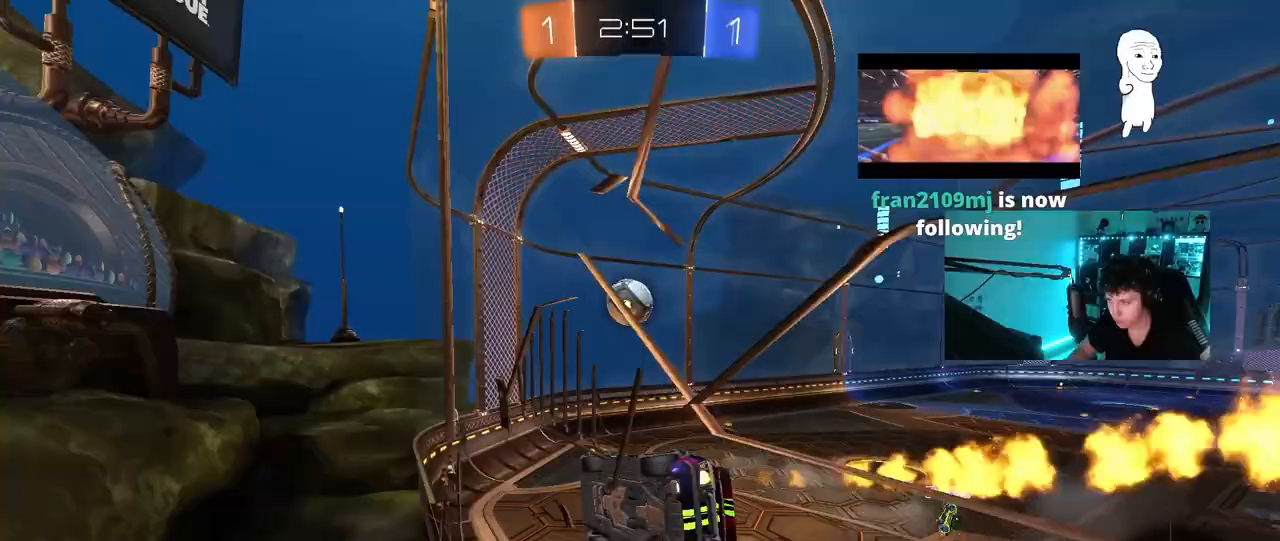
{"keys": ["a", "shift"], "mouse": ["left"], "events": [[33, "d", "down"], [83, "d", "up"], [233, "mouse_right", "down"], [233, "w", "up"], [317, "a", "down"], [317, "s", "down"], [317, "shift", "down"], [417, "mouse_right", "up"], [467, "s", "up"]]}
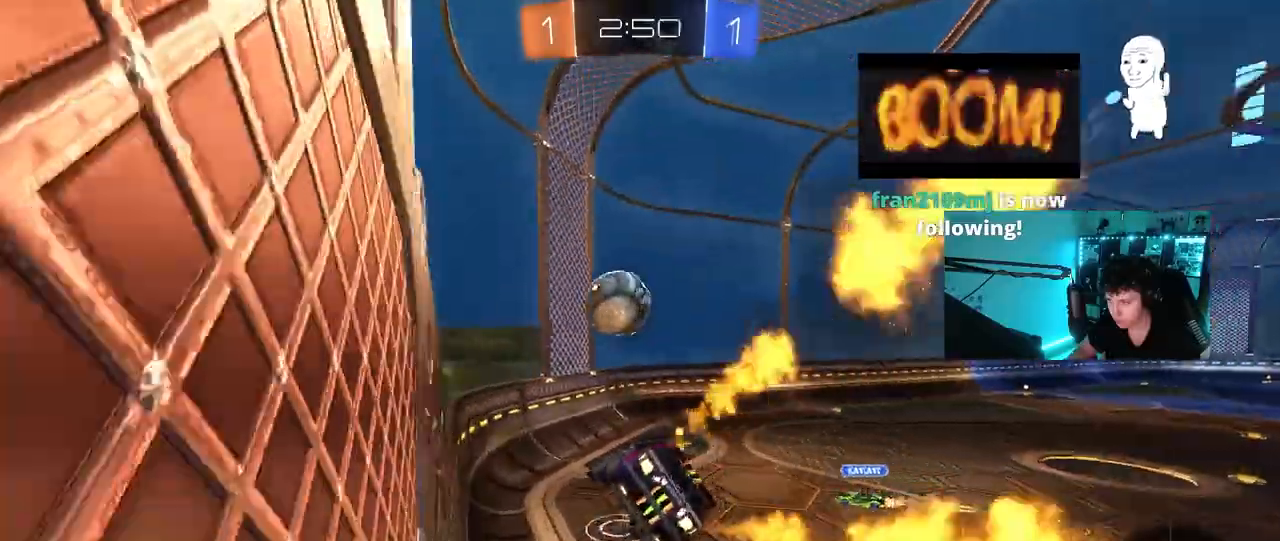
{"keys": ["a", "shift"], "mouse": [], "events": [[50, "w", "down"], [100, "mouse_left", "up"], [100, "mouse_right", "down"], [200, "s", "down"], [200, "w", "up"], [233, "mouse_right", "up"], [483, "s", "up"]]}
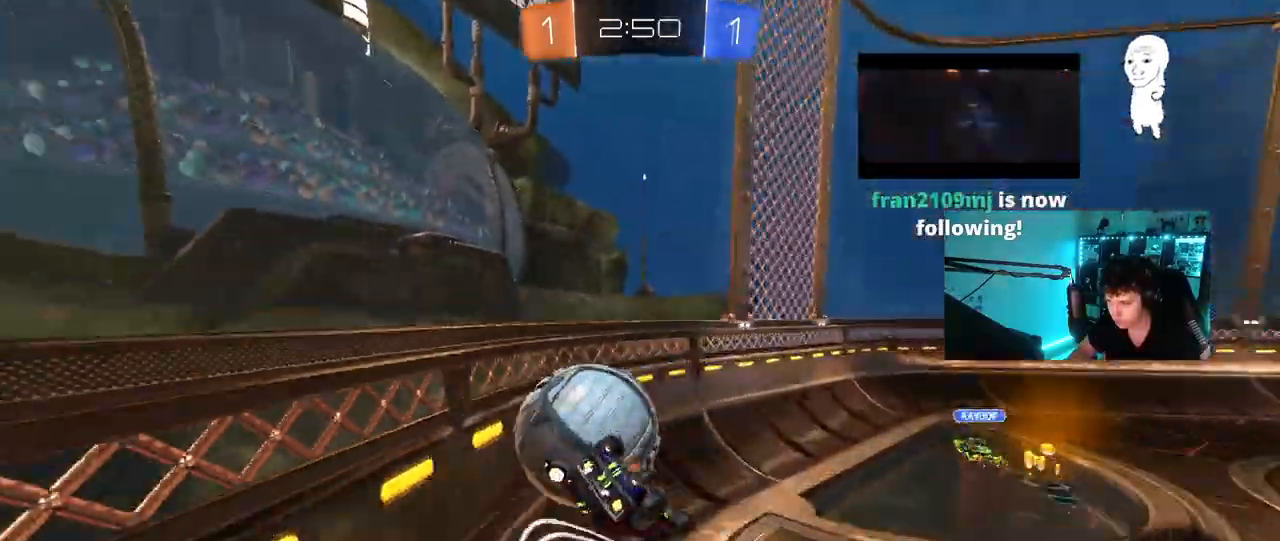
{"keys": ["w"], "mouse": ["left"], "events": [[17, "s", "down"], [117, "s", "up"], [167, "s", "down"], [250, "shift", "up"], [300, "mouse_left", "down"], [300, "s", "up"], [400, "a", "up"], [450, "w", "down"]]}
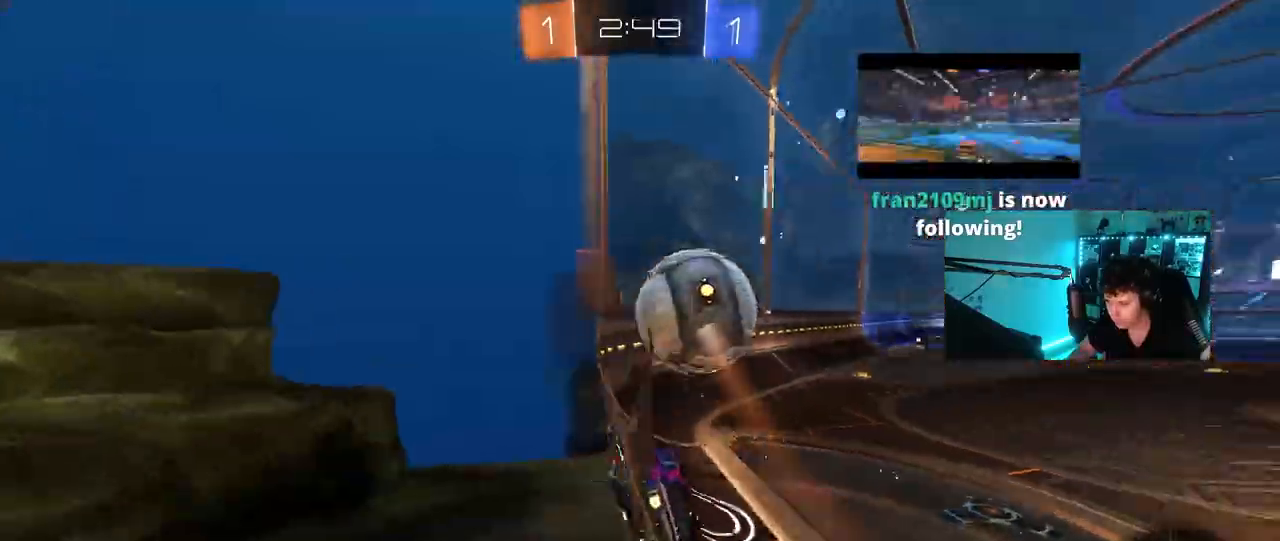
{"keys": ["d", "w"], "mouse": [], "events": [[33, "a", "down"], [183, "a", "up"], [217, "d", "down"], [367, "mouse_left", "up"]]}
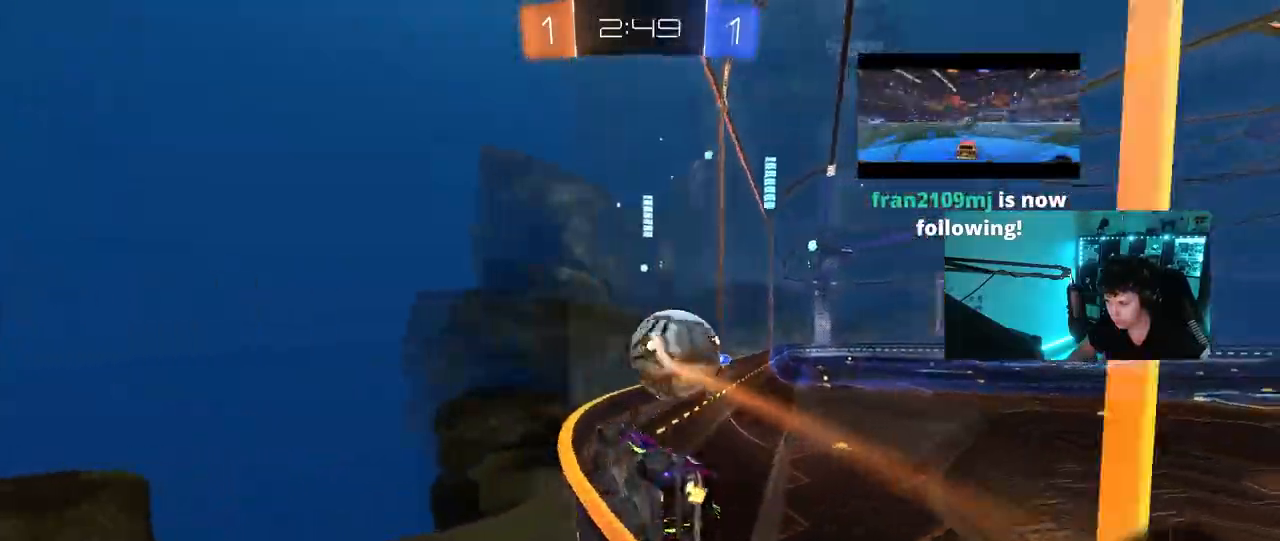
{"keys": ["w"], "mouse": ["left"], "events": [[200, "a", "down"], [200, "d", "up"], [283, "a", "up"], [467, "mouse_left", "down"]]}
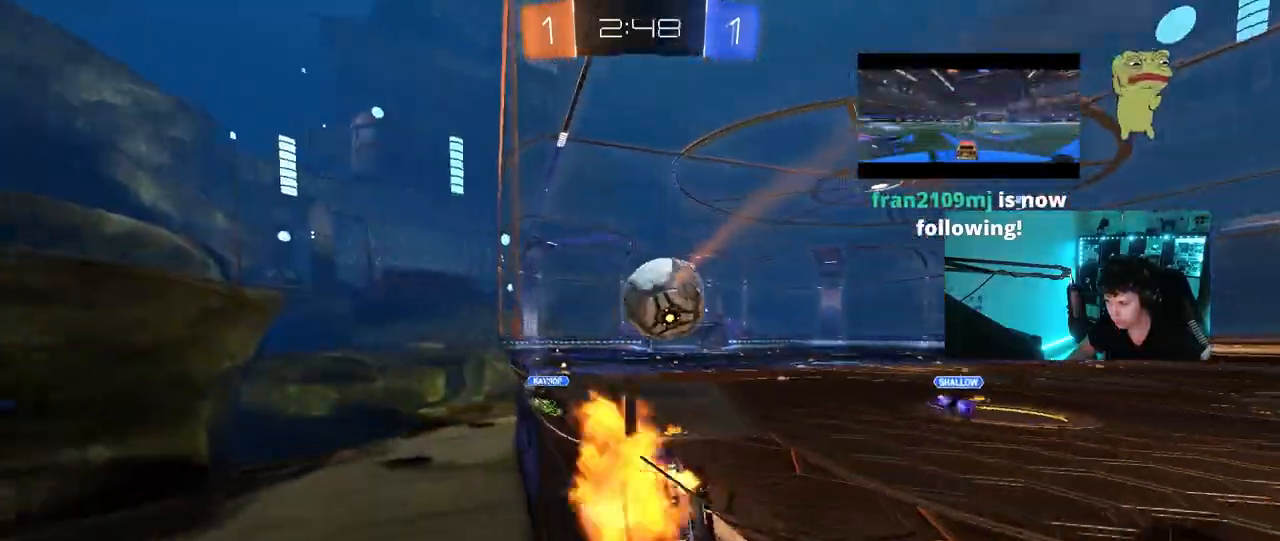
{"keys": ["d", "s", "shift"], "mouse": ["left"], "events": [[17, "mouse_right", "down"], [67, "d", "down"], [67, "shift", "down"], [117, "mouse_right", "up"], [167, "mouse_right", "down"], [250, "s", "down"], [300, "w", "up"], [317, "mouse_right", "up"]]}
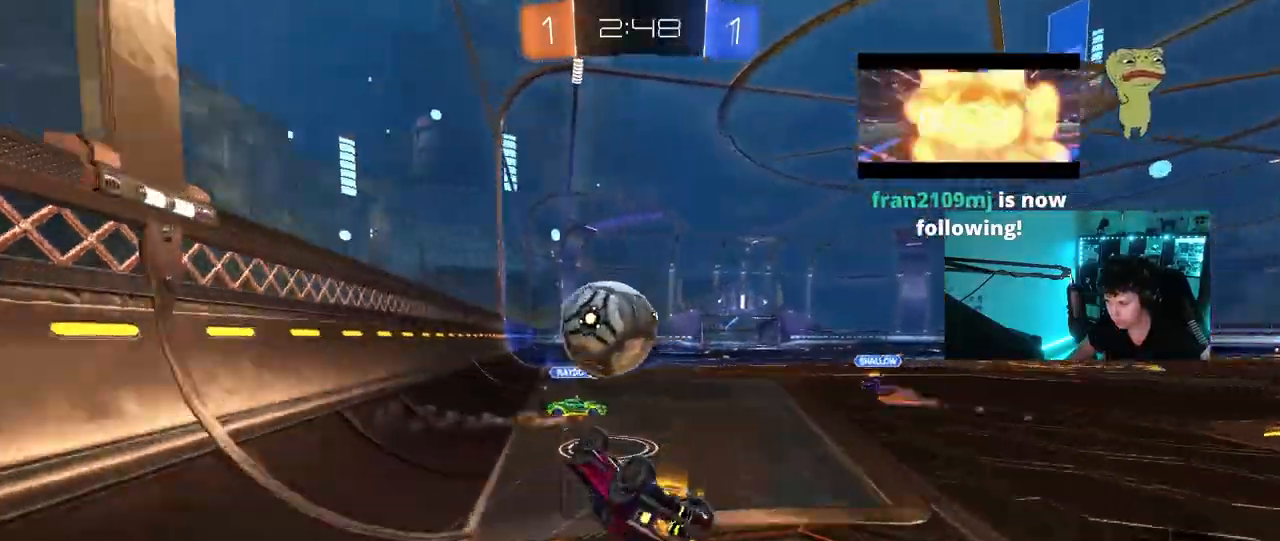
{"keys": ["d", "s"], "mouse": [], "events": [[183, "shift", "up"], [350, "mouse_left", "up"]]}
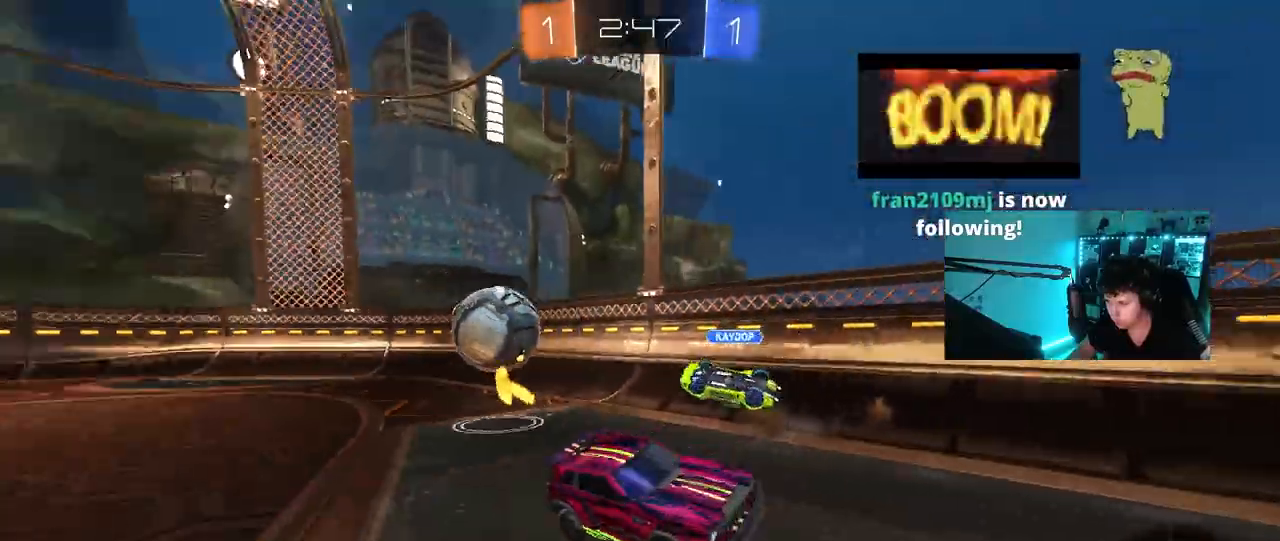
{"keys": ["d", "w"], "mouse": [], "events": [[50, "a", "down"], [50, "d", "up"], [50, "shift", "down"], [150, "a", "up"], [150, "s", "up"], [150, "shift", "up"], [200, "d", "down"], [333, "d", "up"], [333, "w", "down"], [433, "d", "down"]]}
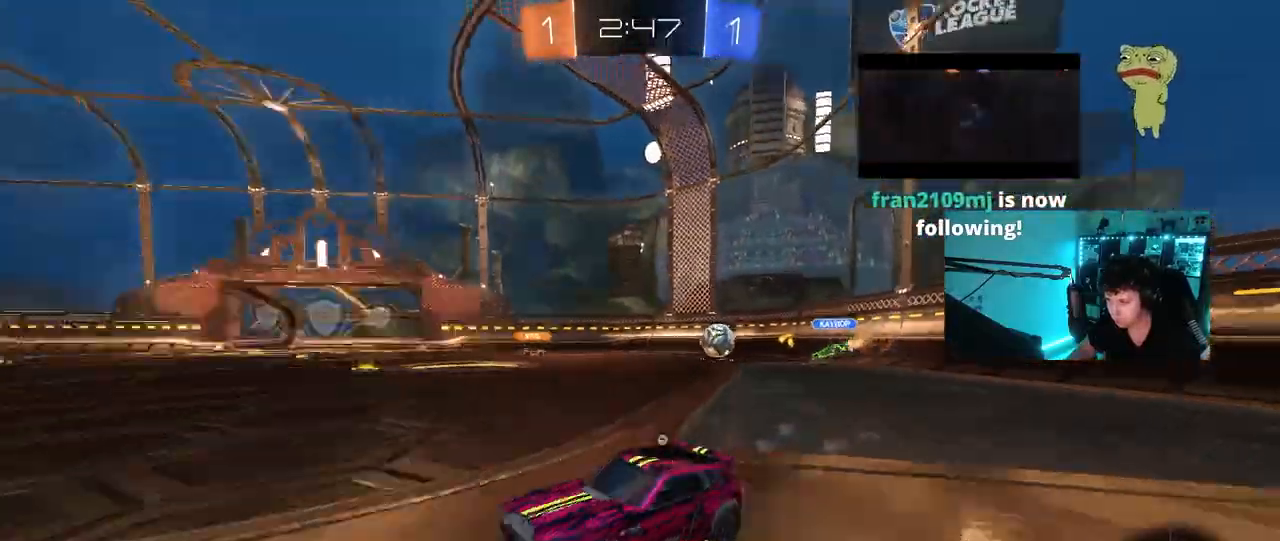
{"keys": ["w"], "mouse": [], "events": [[17, "space", "down"], [117, "shift", "down"], [167, "space", "up"], [217, "shift", "up"], [500, "d", "up"]]}
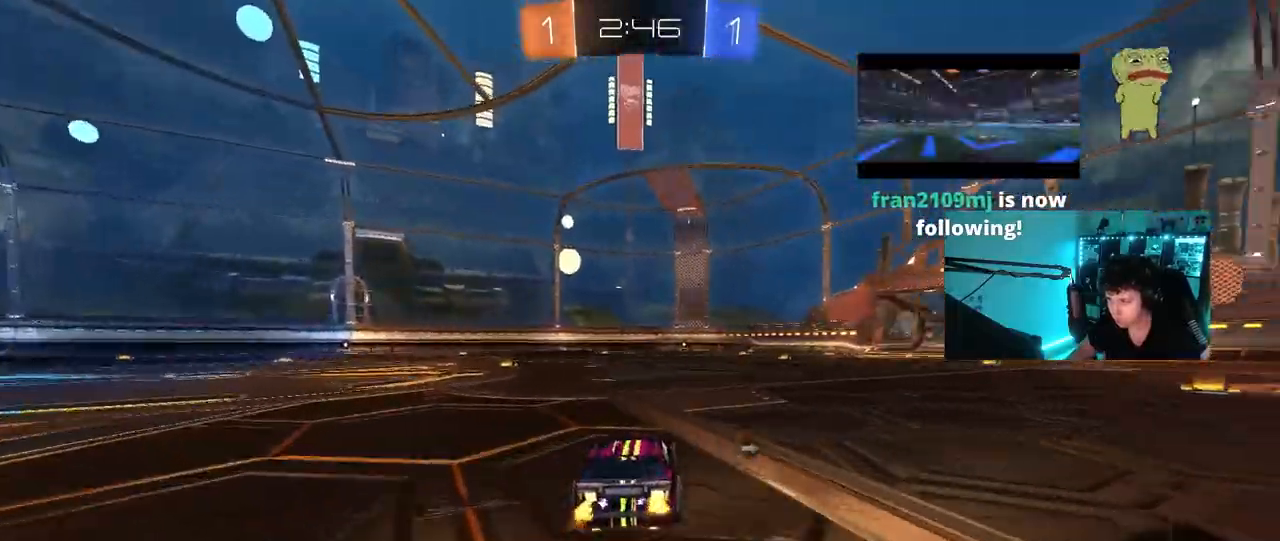
{"keys": ["a", "s", "shift"], "mouse": ["left", "right"], "events": [[133, "d", "down"], [183, "mouse_left", "down"], [217, "space", "down"], [267, "mouse_right", "down"], [317, "d", "up"], [367, "a", "down"], [367, "mouse_right", "up"], [367, "shift", "down"], [367, "space", "up"], [417, "mouse_right", "down"], [467, "s", "down"], [467, "w", "up"]]}
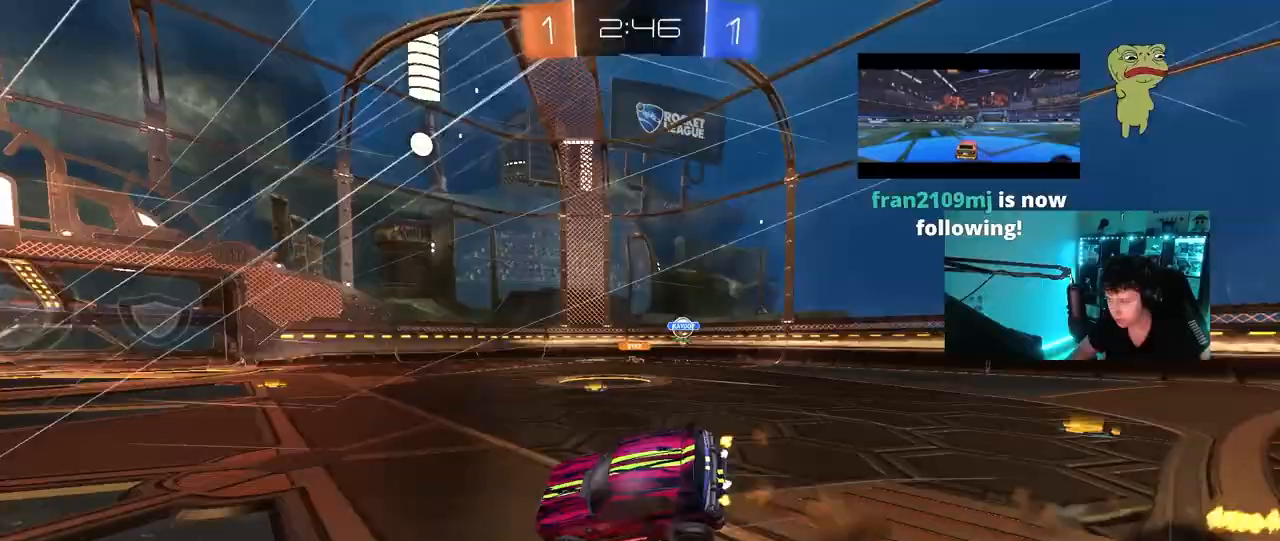
{"keys": ["a", "s", "shift"], "mouse": [], "events": [[50, "mouse_right", "up"], [100, "mouse_left", "up"], [383, "s", "up"], [467, "s", "down"]]}
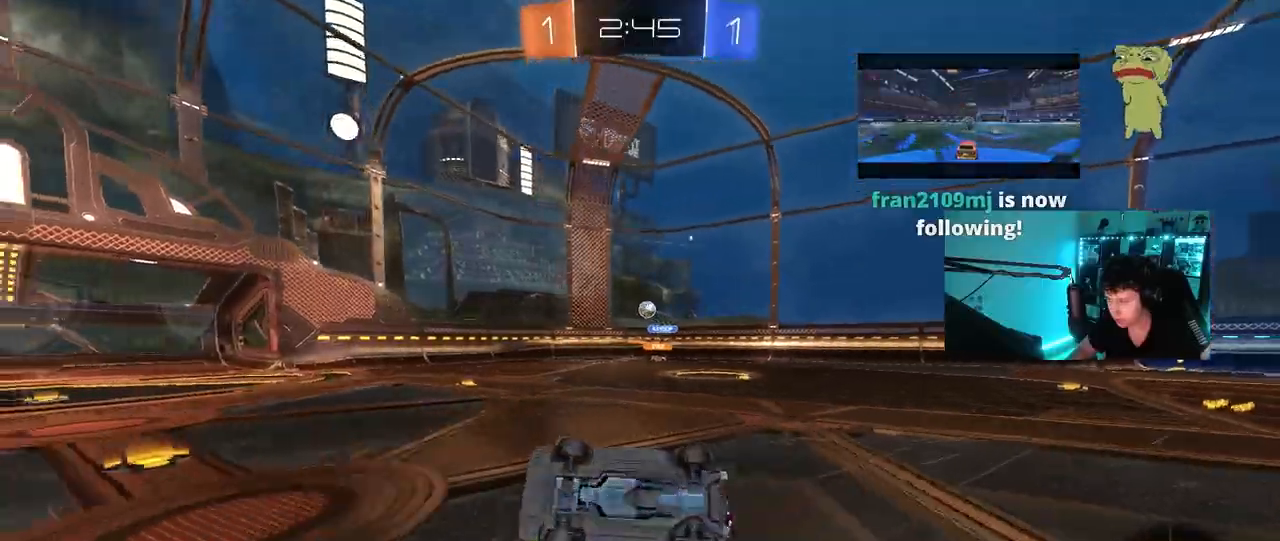
{"keys": ["d", "w"], "mouse": [], "events": [[117, "shift", "up"], [200, "s", "up"], [300, "a", "up"], [450, "w", "down"], [483, "d", "down"]]}
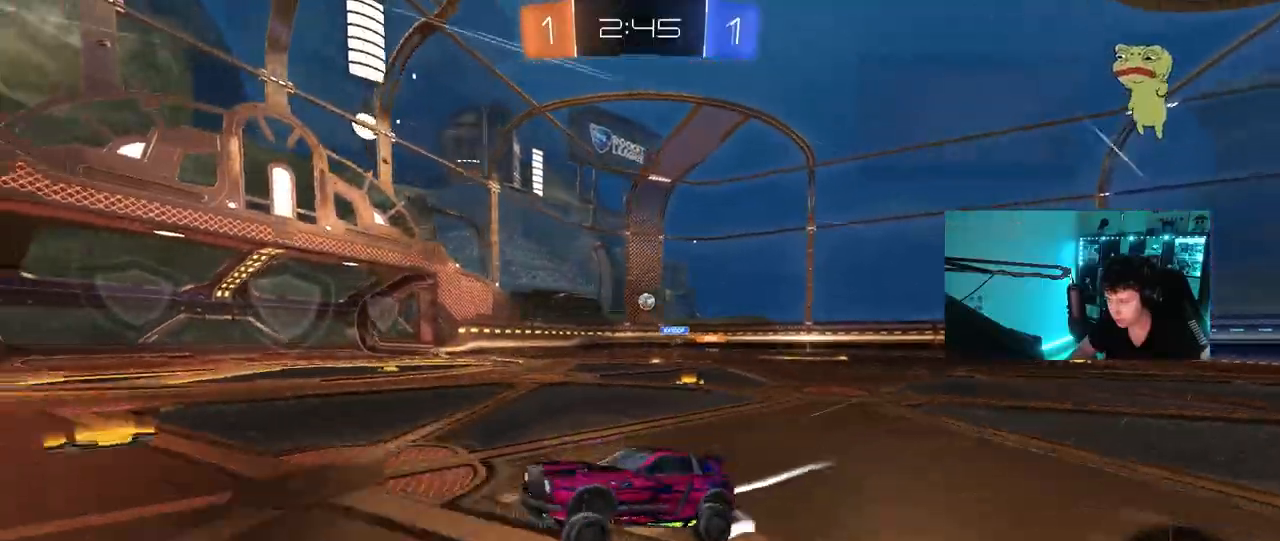
{"keys": ["w"], "mouse": [], "events": [[133, "d", "up"], [183, "a", "down"], [317, "space", "down"], [367, "a", "up"], [367, "mouse_left", "down"], [467, "space", "up"], [500, "mouse_left", "up"]]}
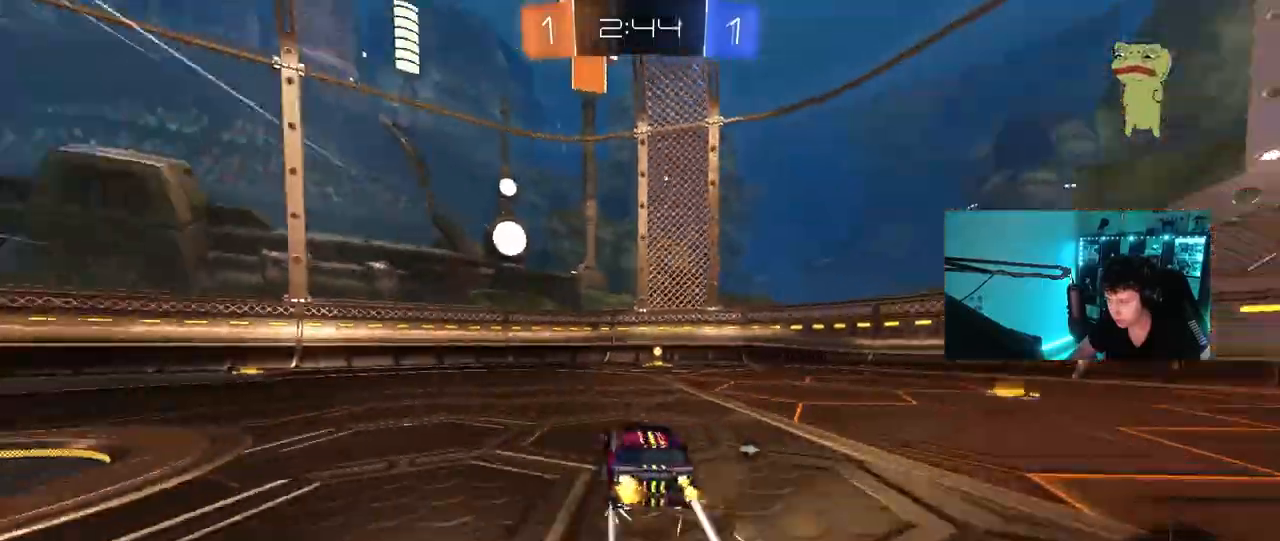
{"keys": ["d", "w"], "mouse": [], "events": [[200, "space", "down"], [333, "space", "up"], [467, "d", "down"]]}
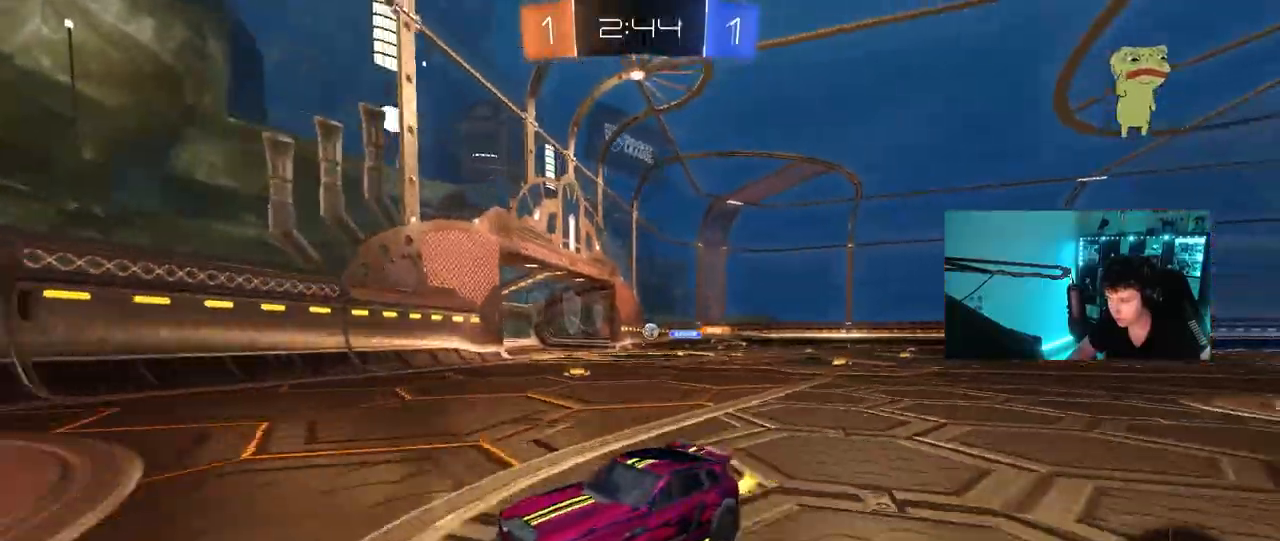
{"keys": ["d", "w"], "mouse": [], "events": [[17, "shift", "down"], [167, "shift", "up"]]}
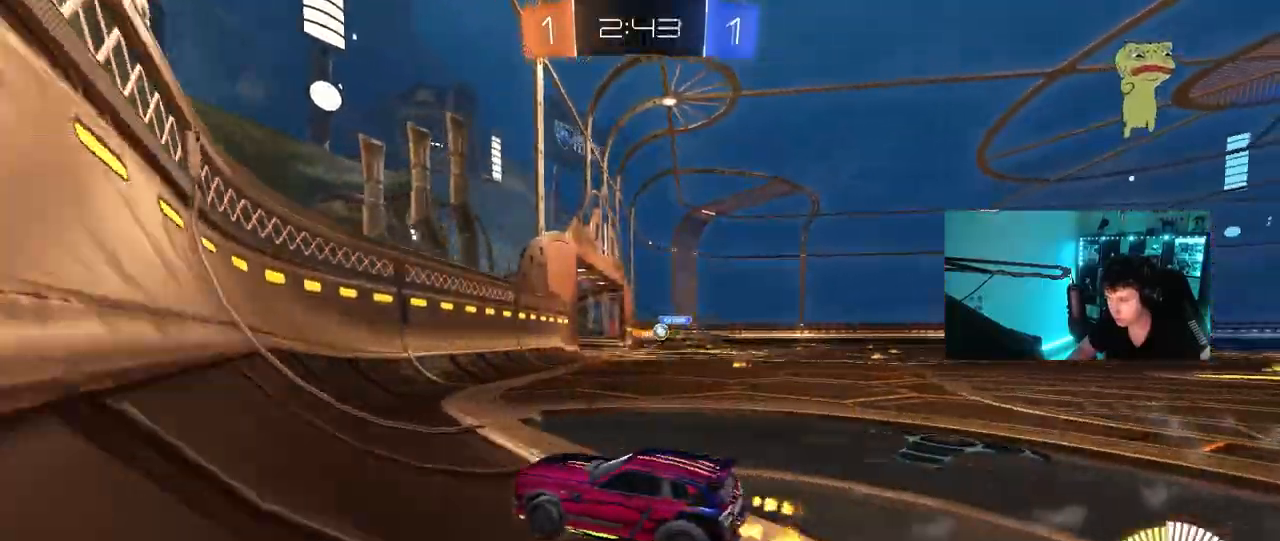
{"keys": [], "mouse": [], "events": [[33, "shift", "down"], [83, "shift", "up"], [367, "w", "up"], [450, "d", "up"]]}
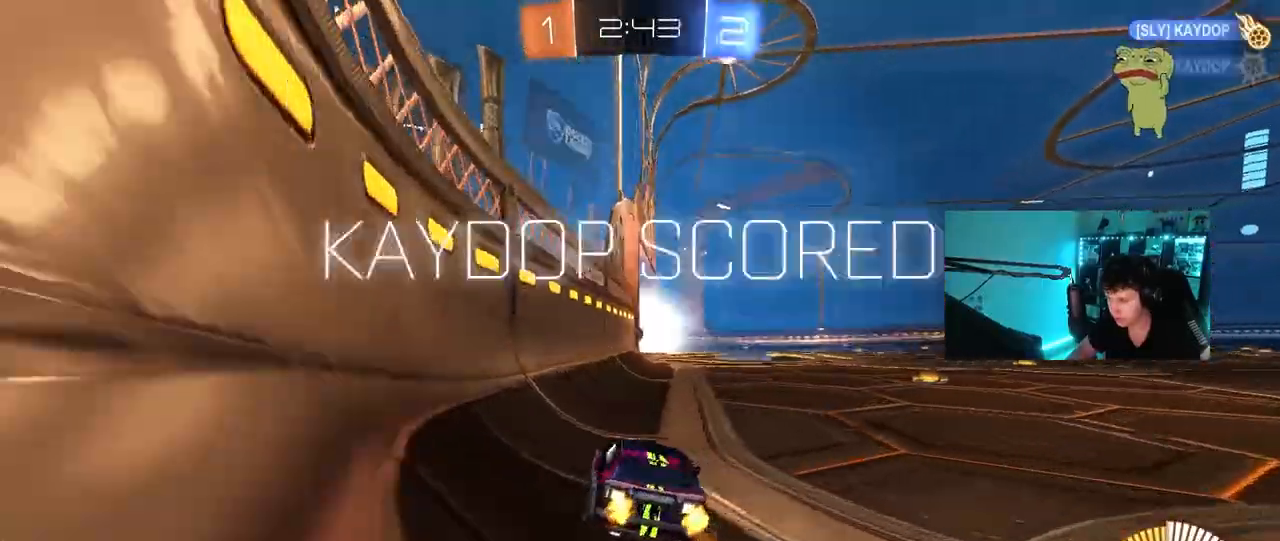
{"keys": ["d", "s", "tab"], "mouse": ["right"], "events": [[50, "s", "down"], [200, "s", "up"], [283, "tab", "down"], [333, "d", "down"], [383, "s", "down"], [433, "mouse_right", "down"]]}
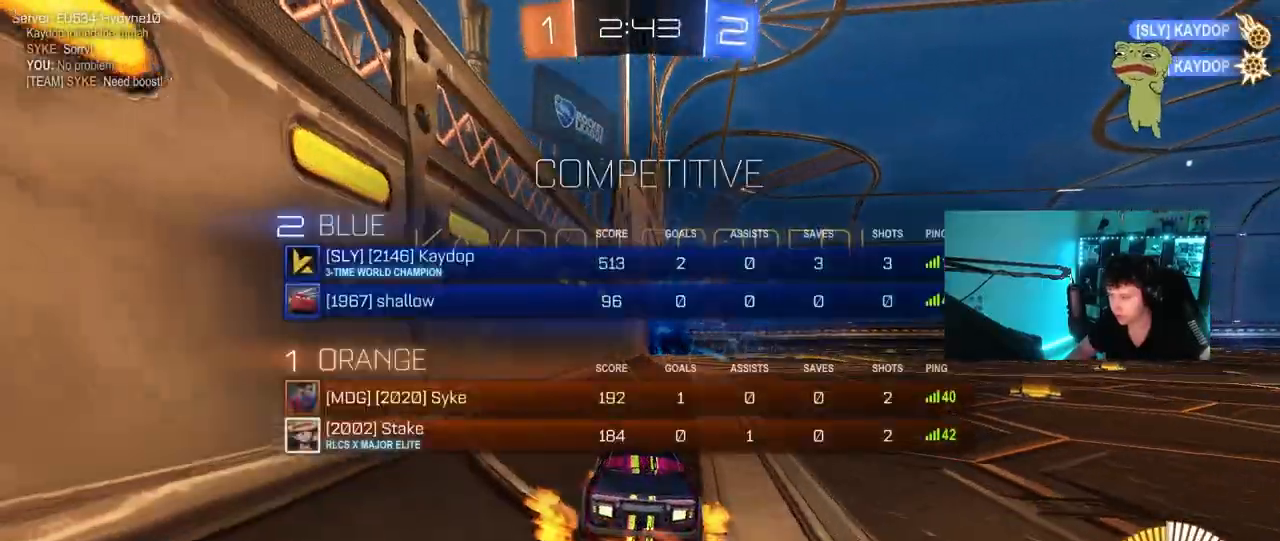
{"keys": ["d", "s"], "mouse": ["right"], "events": [[67, "mouse_right", "up"], [117, "mouse_right", "down"], [217, "space", "down"], [300, "mouse_right", "up"], [350, "mouse_right", "down"], [400, "space", "up"], [400, "tab", "up"]]}